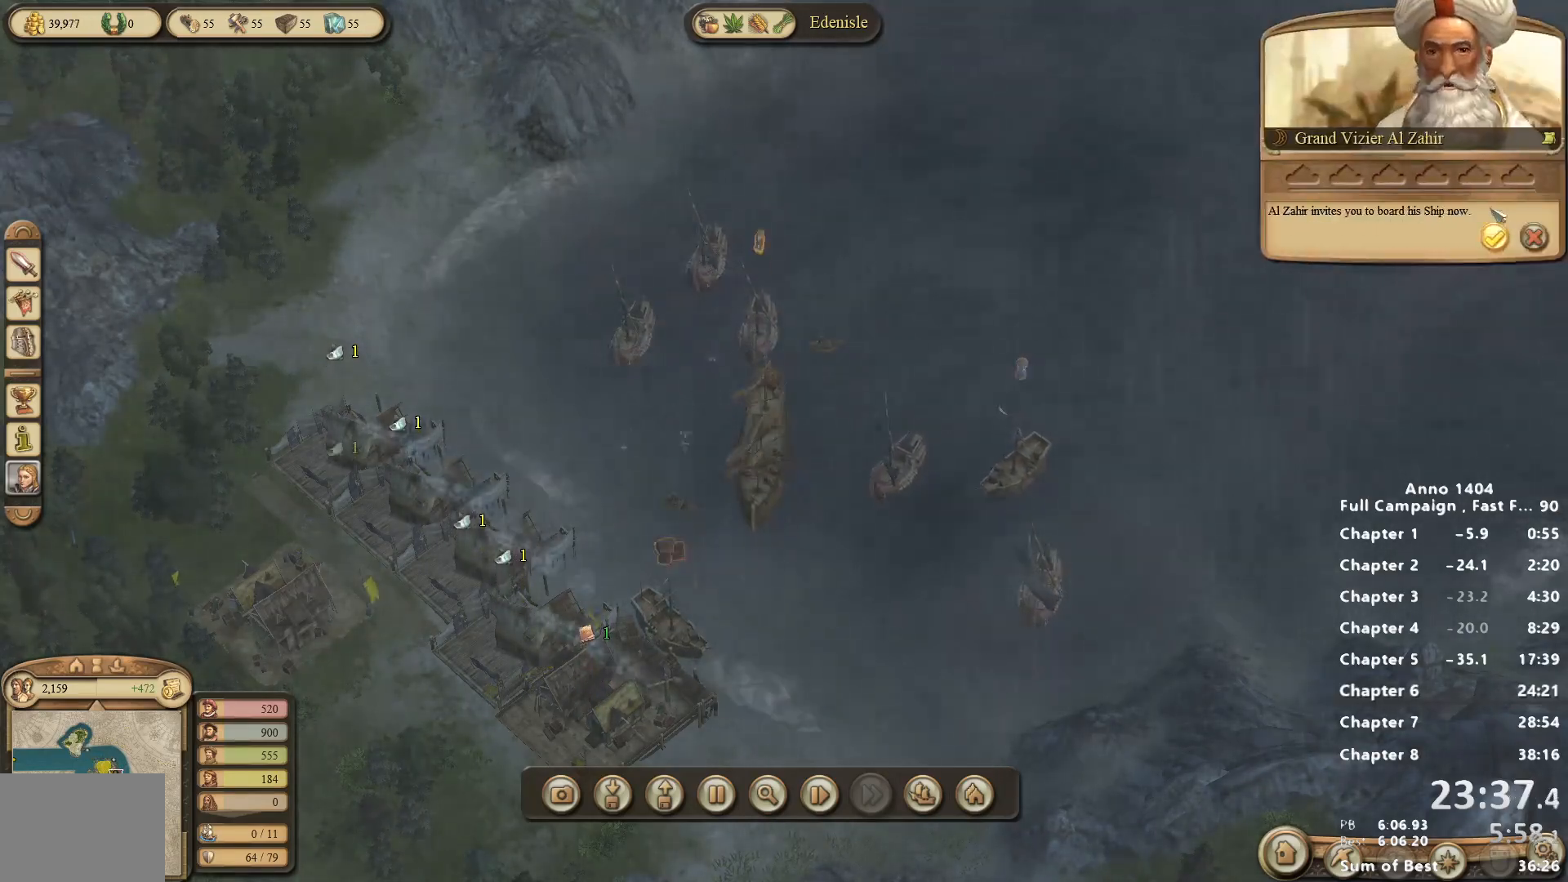
Gameplay with keyboard and mouse; each line is a JSON object with the keys and mouse buttons held at the frame after it. "events" lists presses ("down") and releases ("up") of "escape", "mouse_left", "mouse_right", "mouse_wheel_up" and "mouse_wheel_down" between this image and that frame as [ms after this image, input, new state], when the widget could be followed in between. "mouse_left", "mouse_right", "mouse_wheel_up", "mouse_wheel_down" = the "left", "right", "wheel_up", "wheel_down" buttons of the "mouse" list. No other keys are recorded. Not read: mouse_move.
{"keys": [], "mouse": [], "events": [[233, "mouse_left", "down"], [317, "mouse_left", "up"]]}
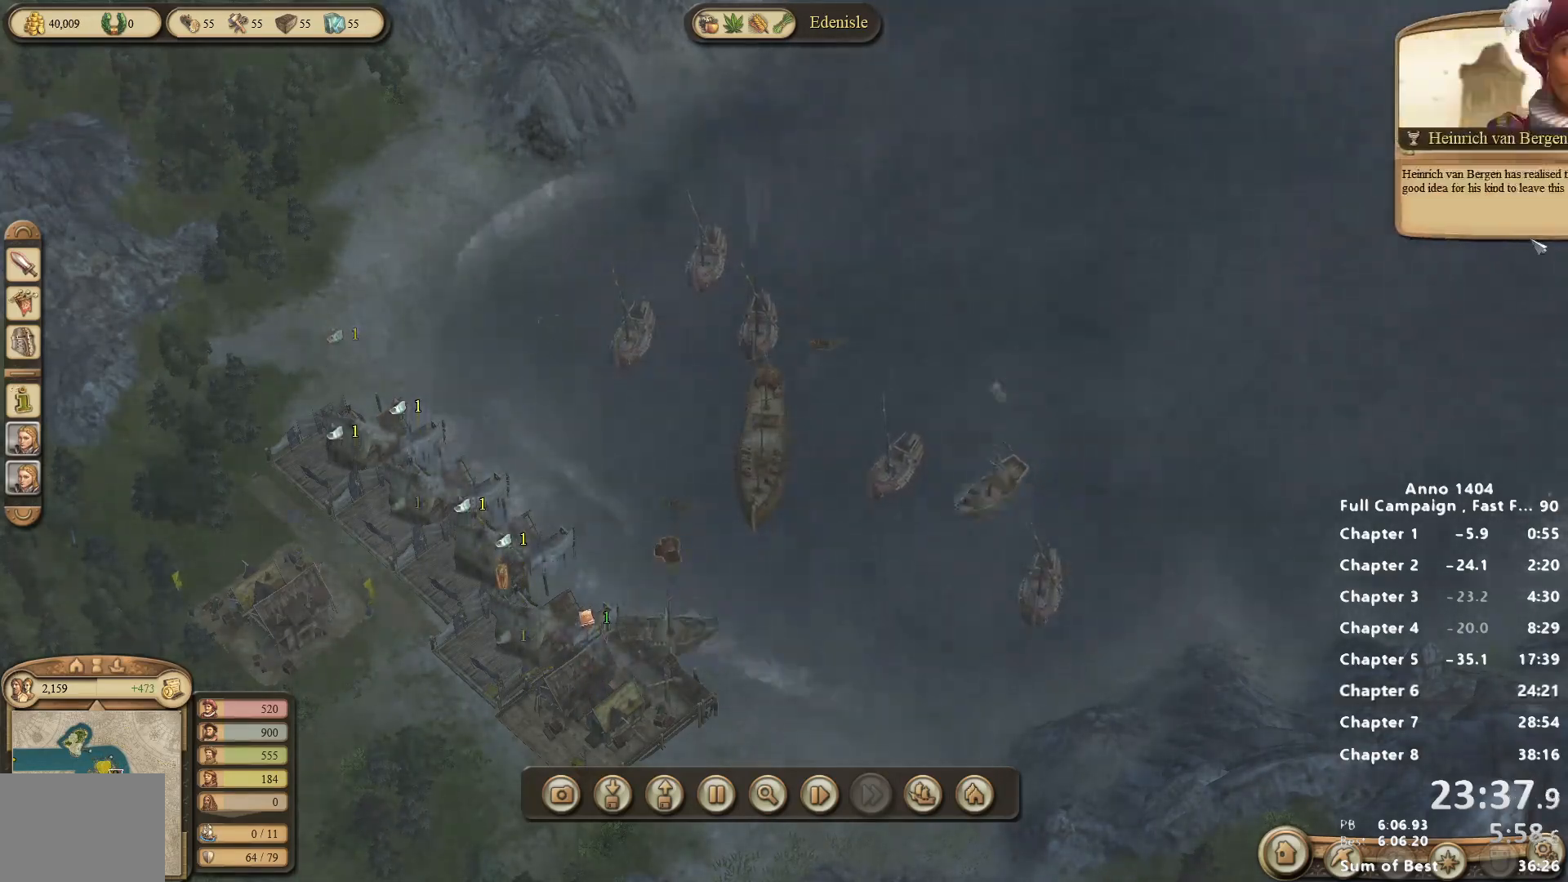
{"keys": [], "mouse": [], "events": [[50, "mouse_left", "down"], [100, "mouse_left", "up"], [383, "mouse_left", "down"], [433, "mouse_left", "up"]]}
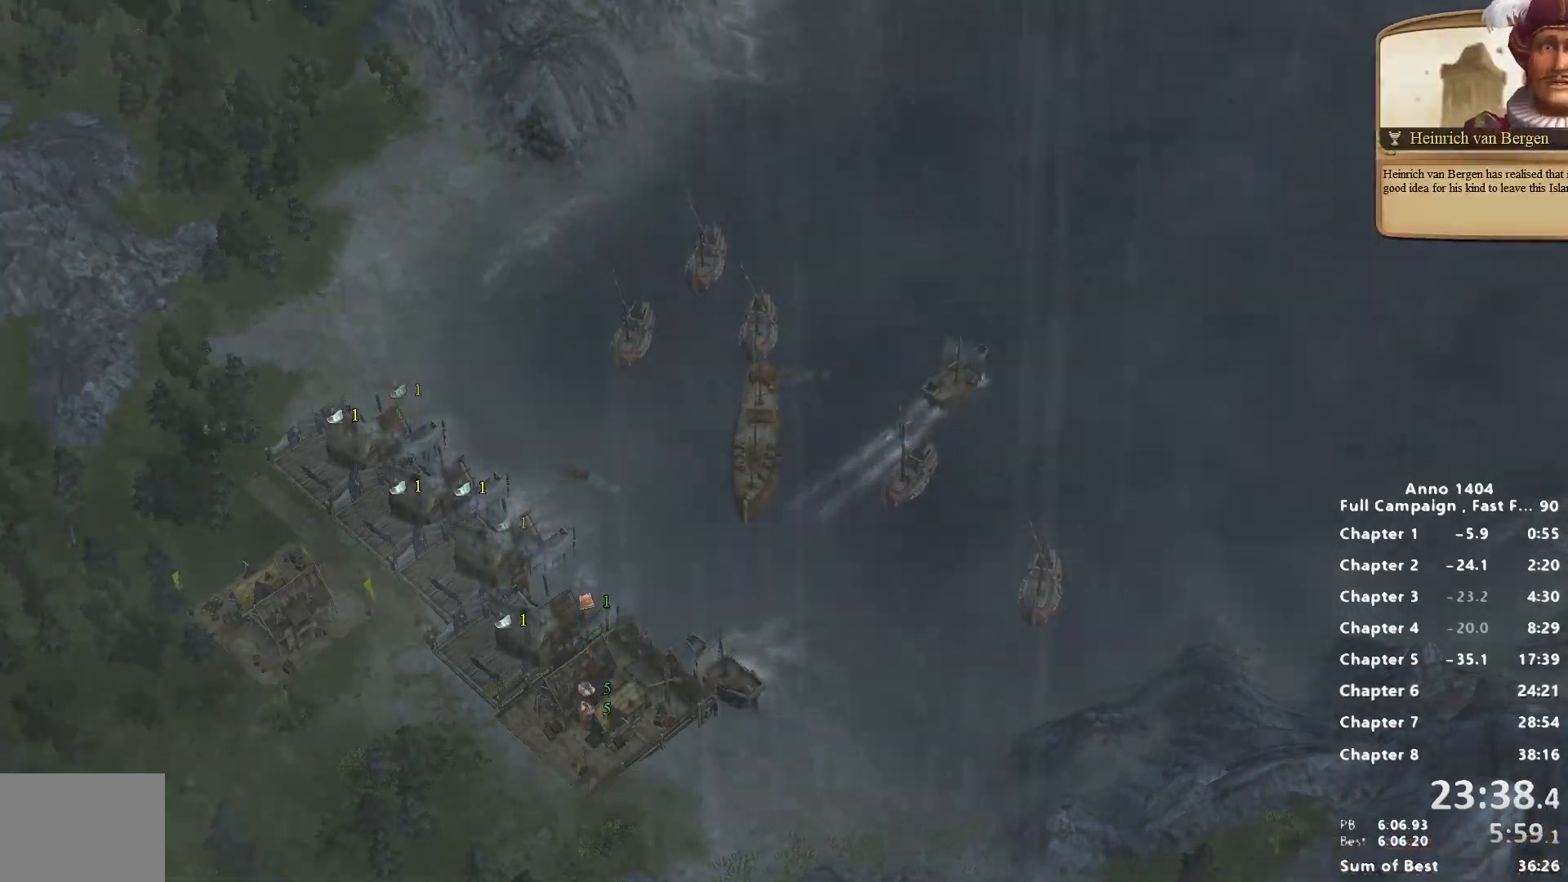
{"keys": ["escape"], "mouse": [], "events": [[400, "escape", "down"]]}
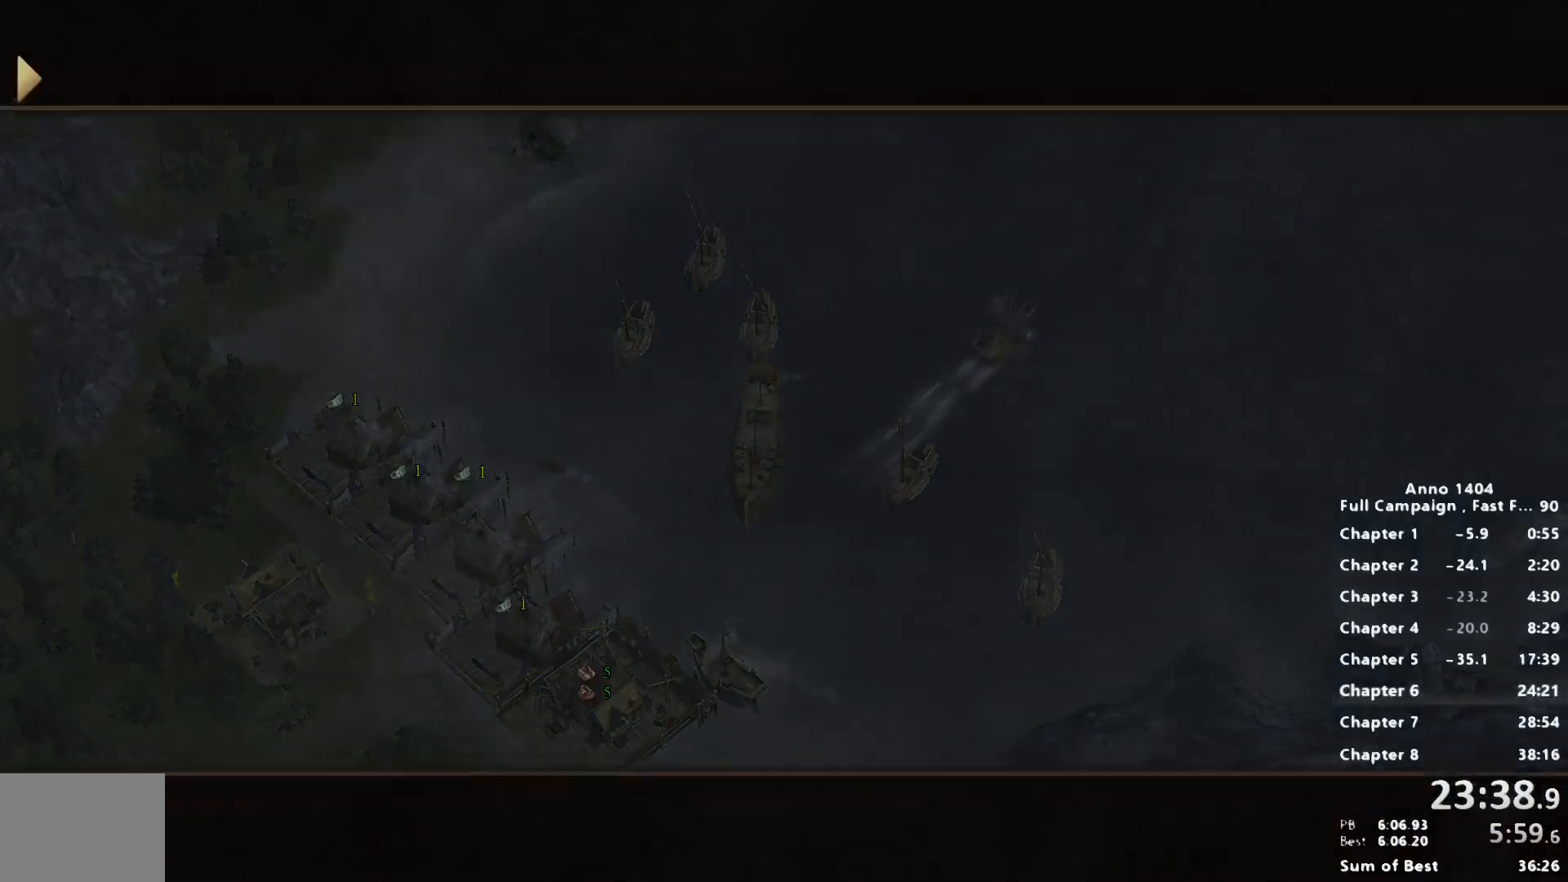
{"keys": ["escape"], "mouse": [], "events": []}
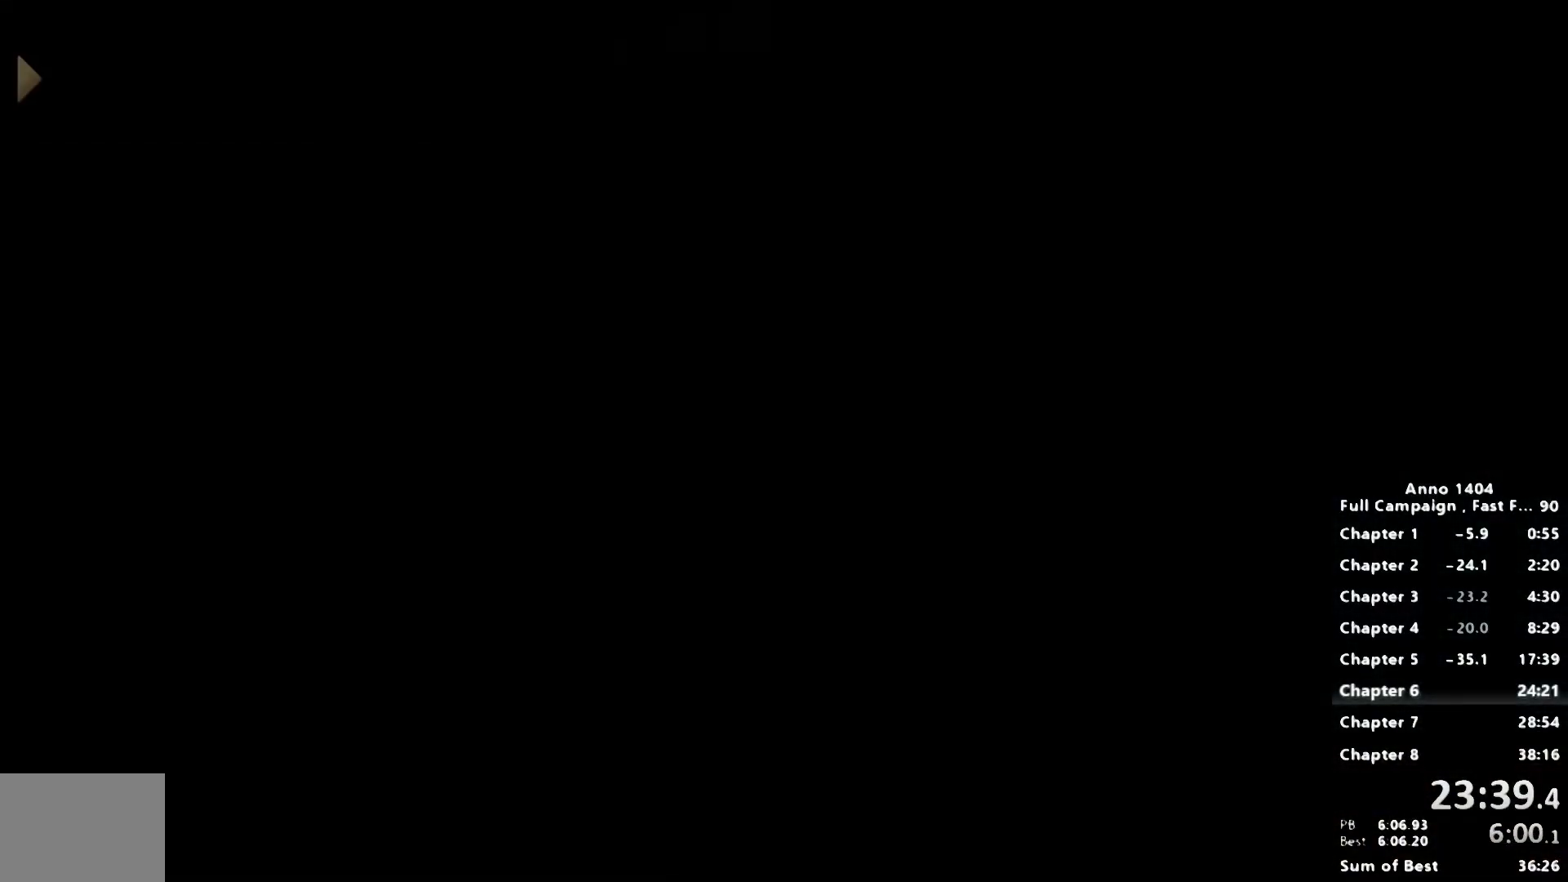
{"keys": ["escape"], "mouse": [], "events": []}
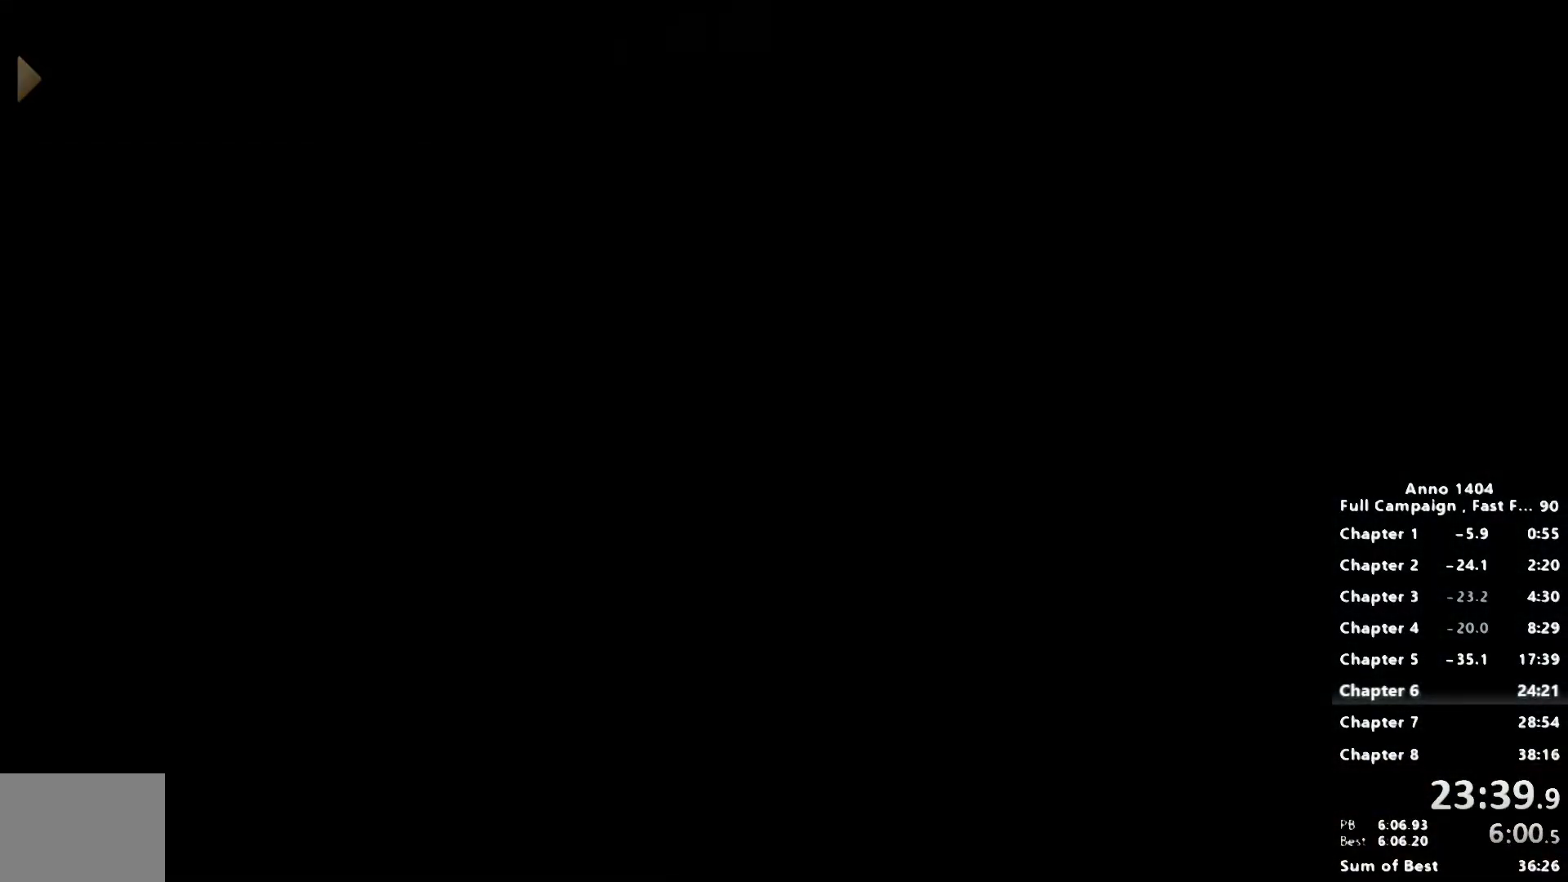
{"keys": ["escape"], "mouse": [], "events": []}
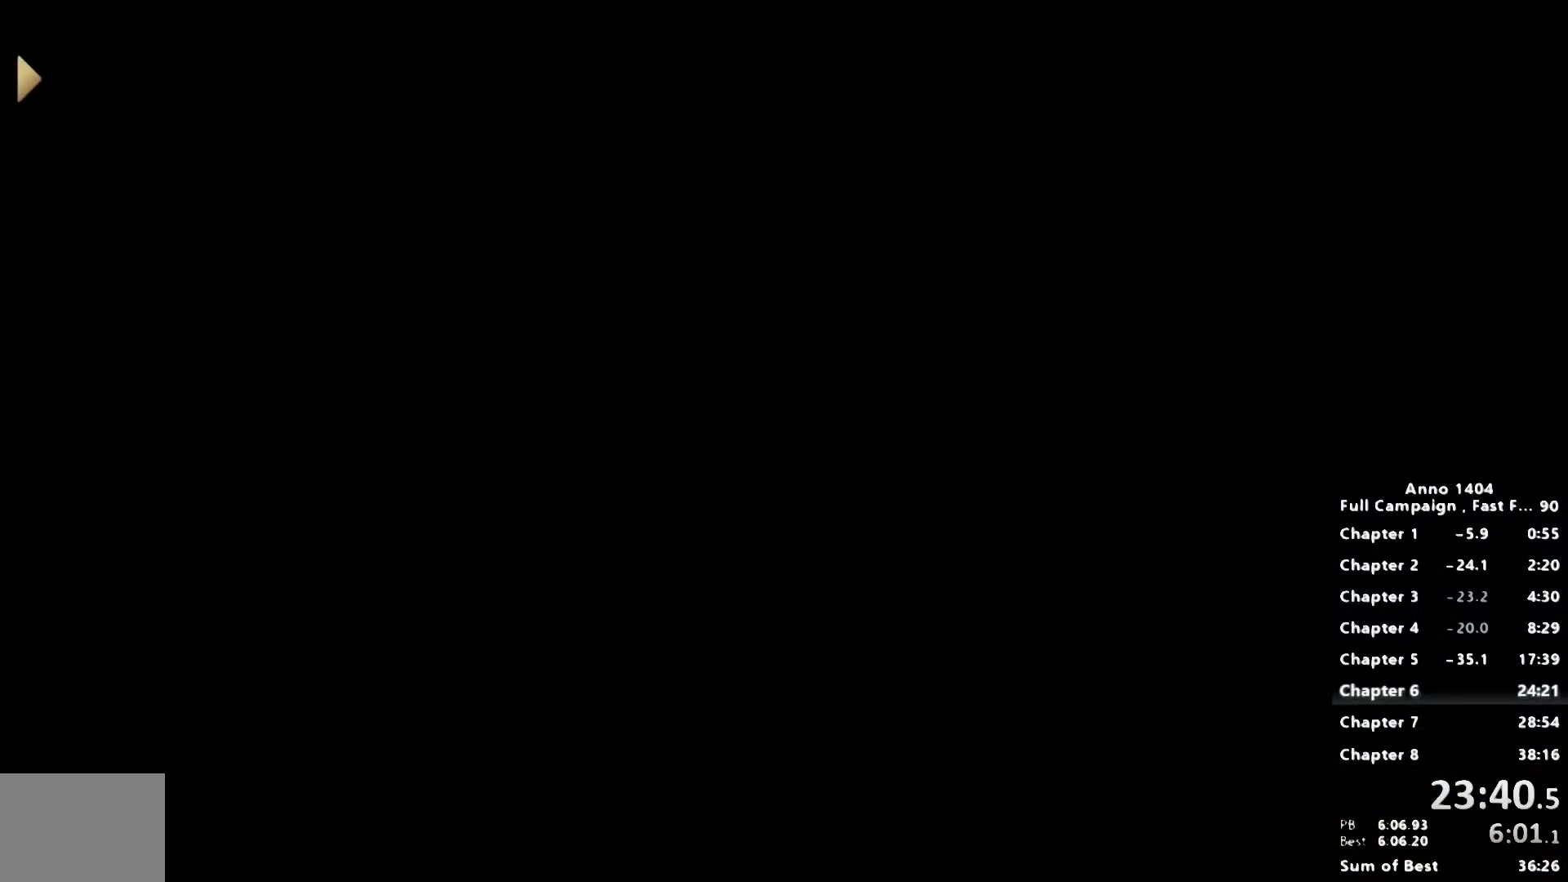
{"keys": ["escape"], "mouse": [], "events": []}
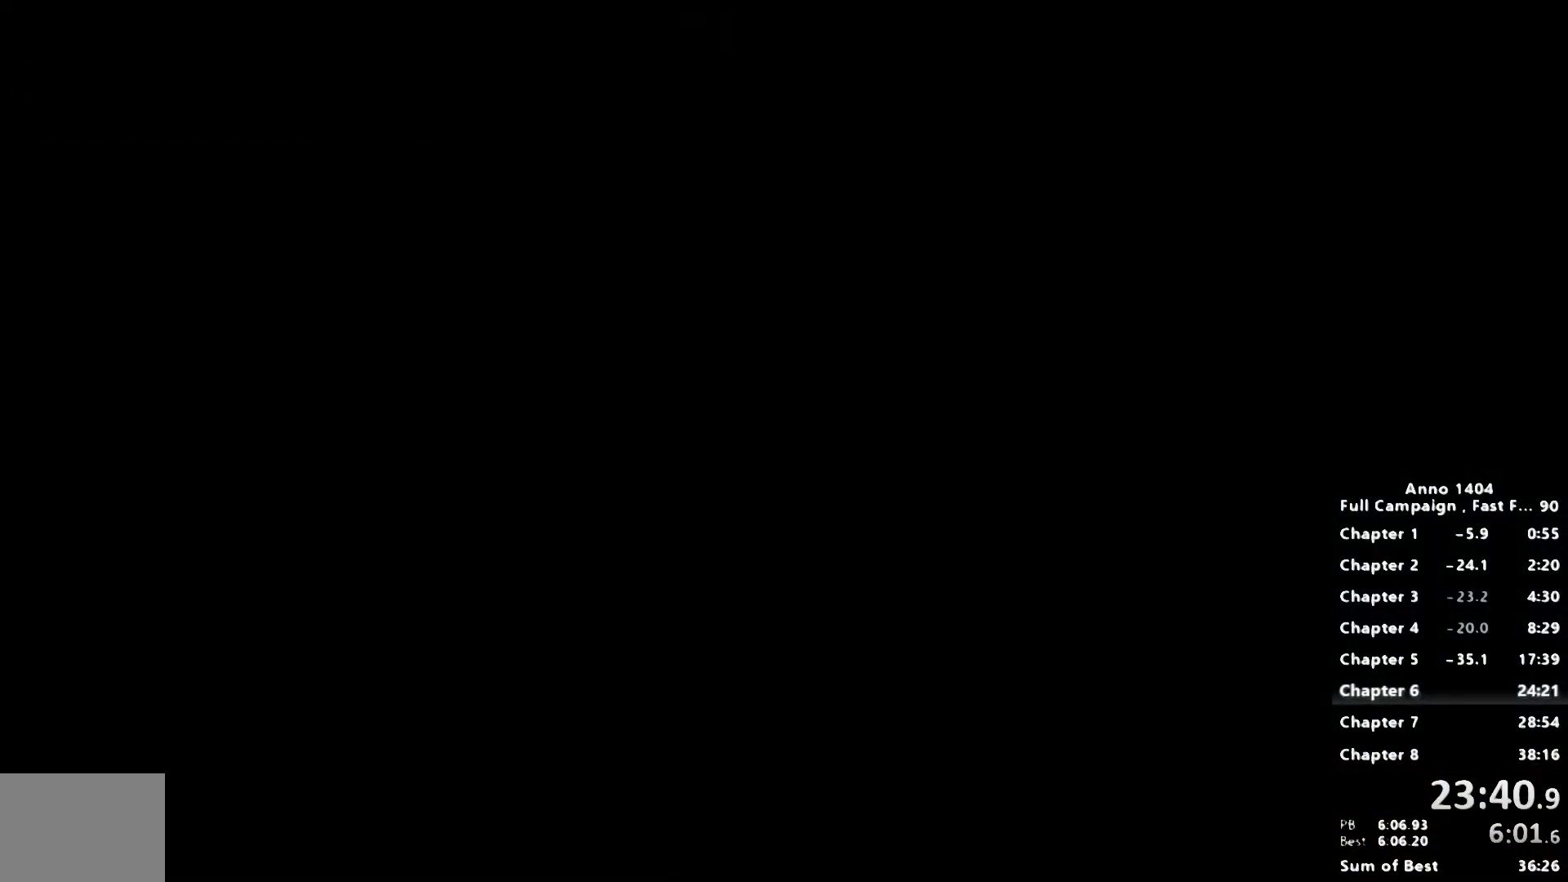
{"keys": ["escape"], "mouse": [], "events": []}
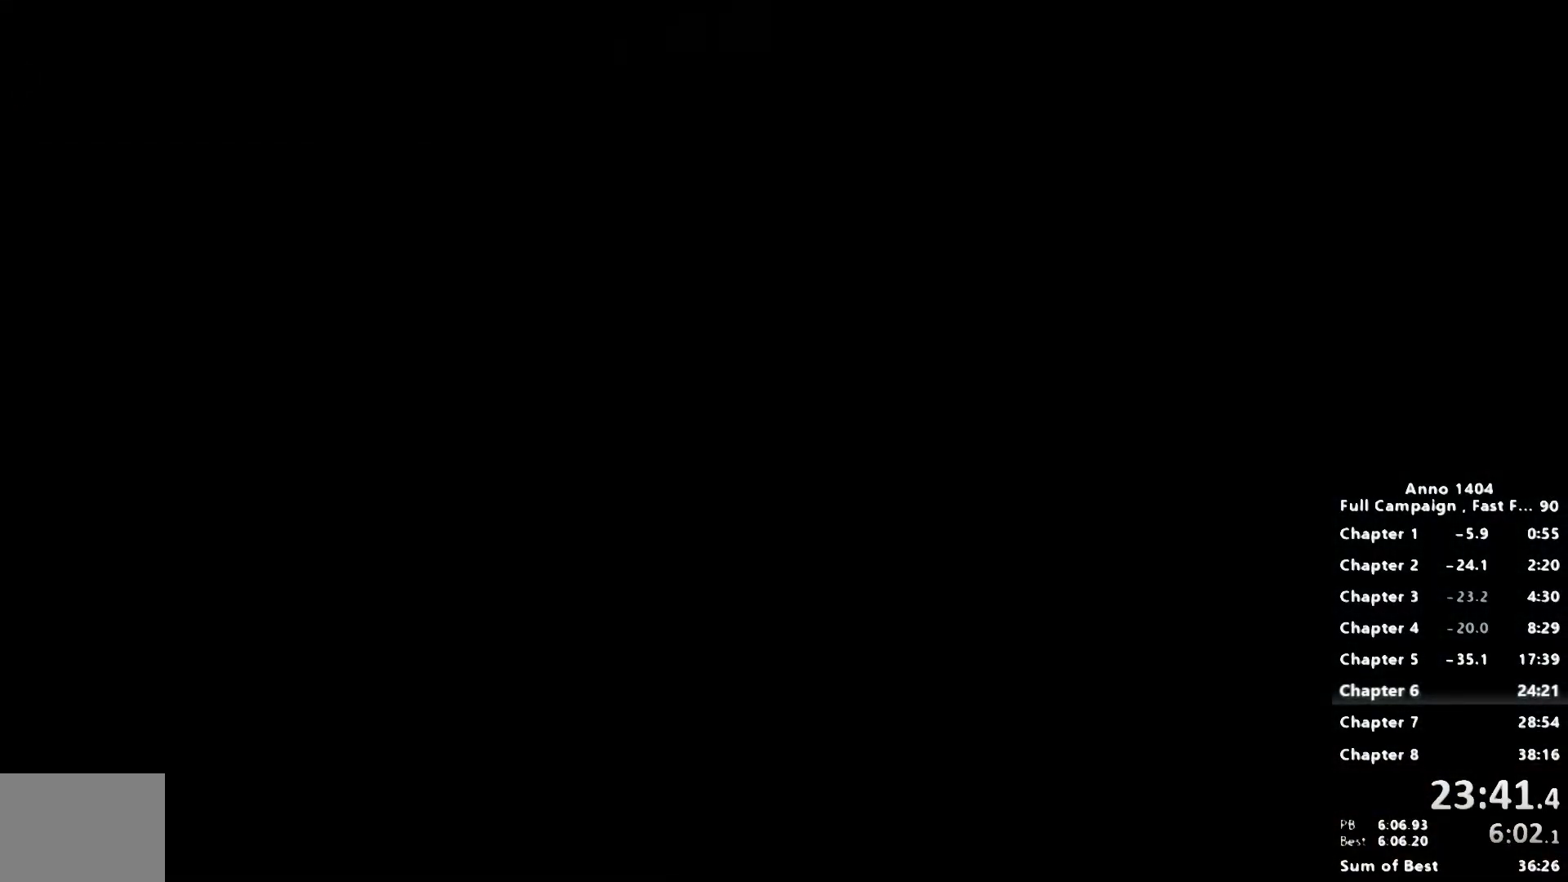
{"keys": ["escape"], "mouse": [], "events": []}
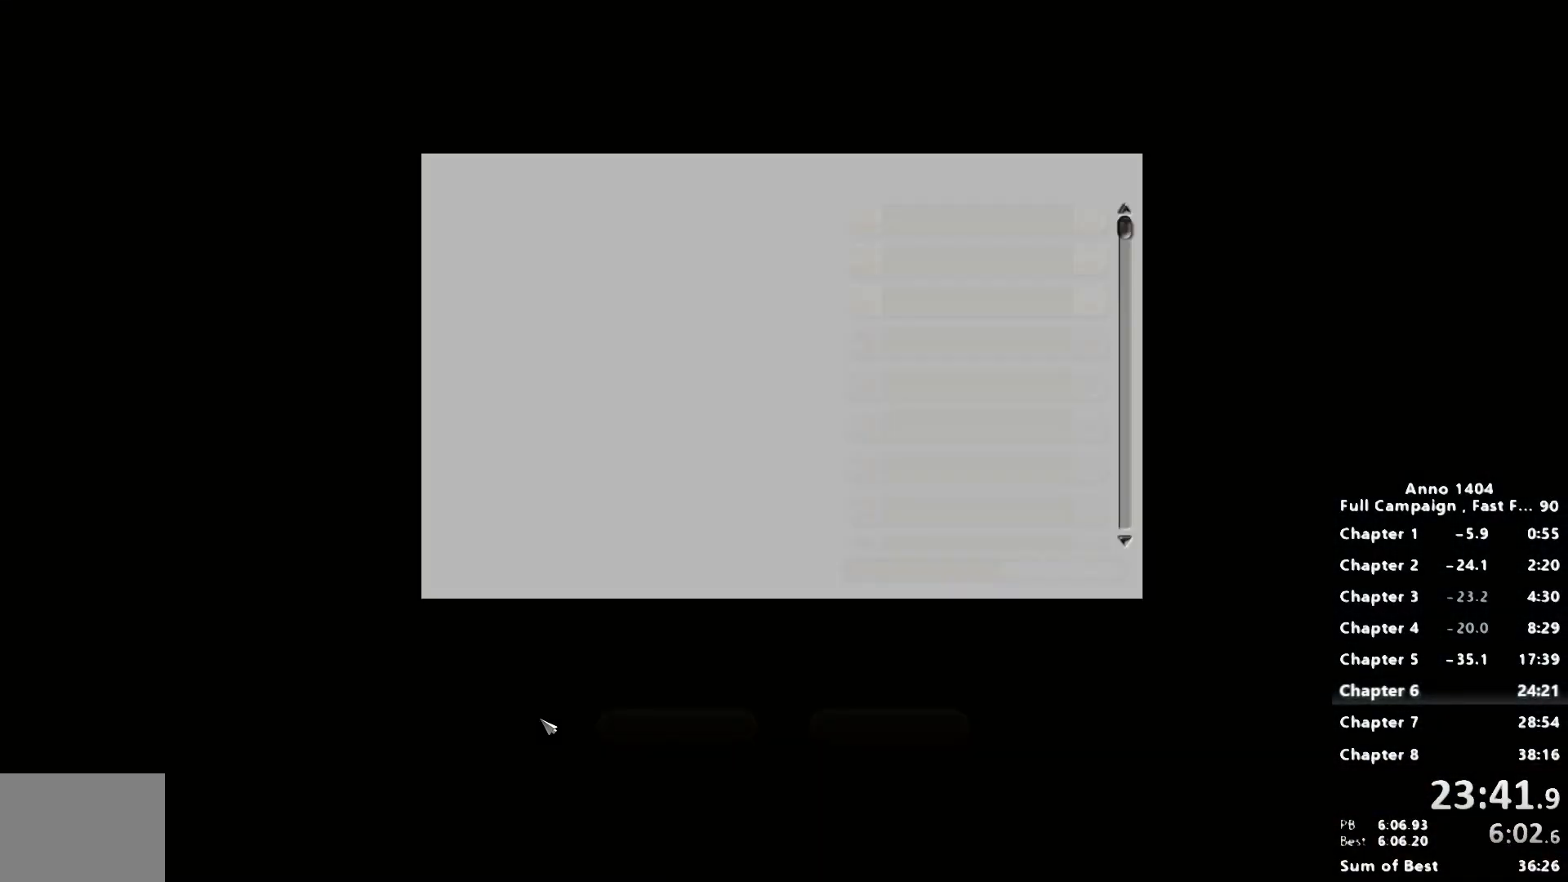
{"keys": [], "mouse": ["left"], "events": [[400, "escape", "up"], [483, "mouse_left", "down"]]}
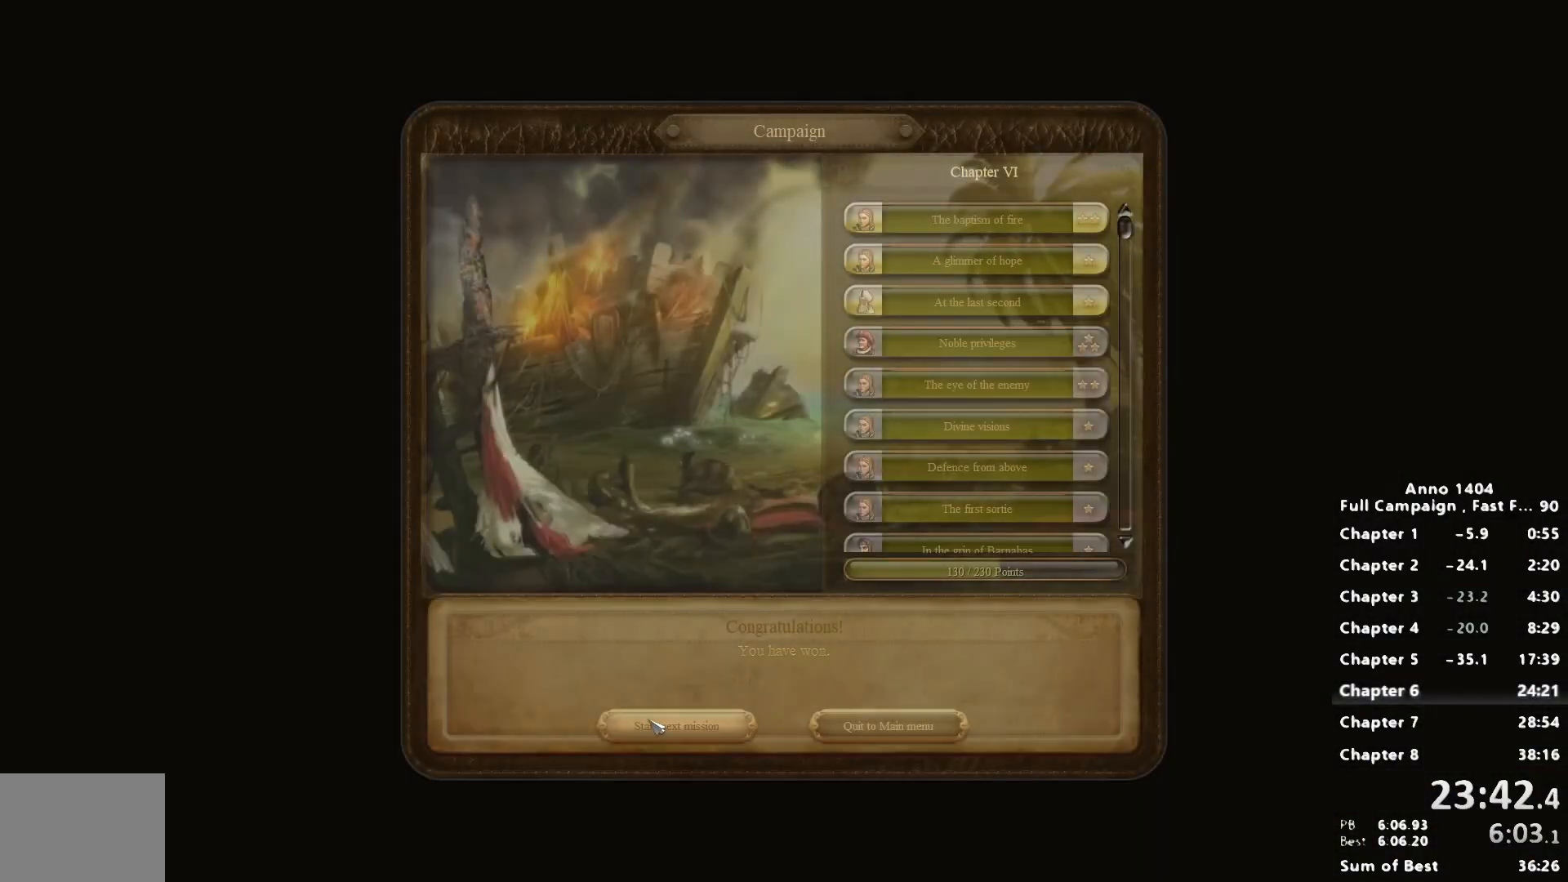
{"keys": [], "mouse": [], "events": [[33, "mouse_left", "up"]]}